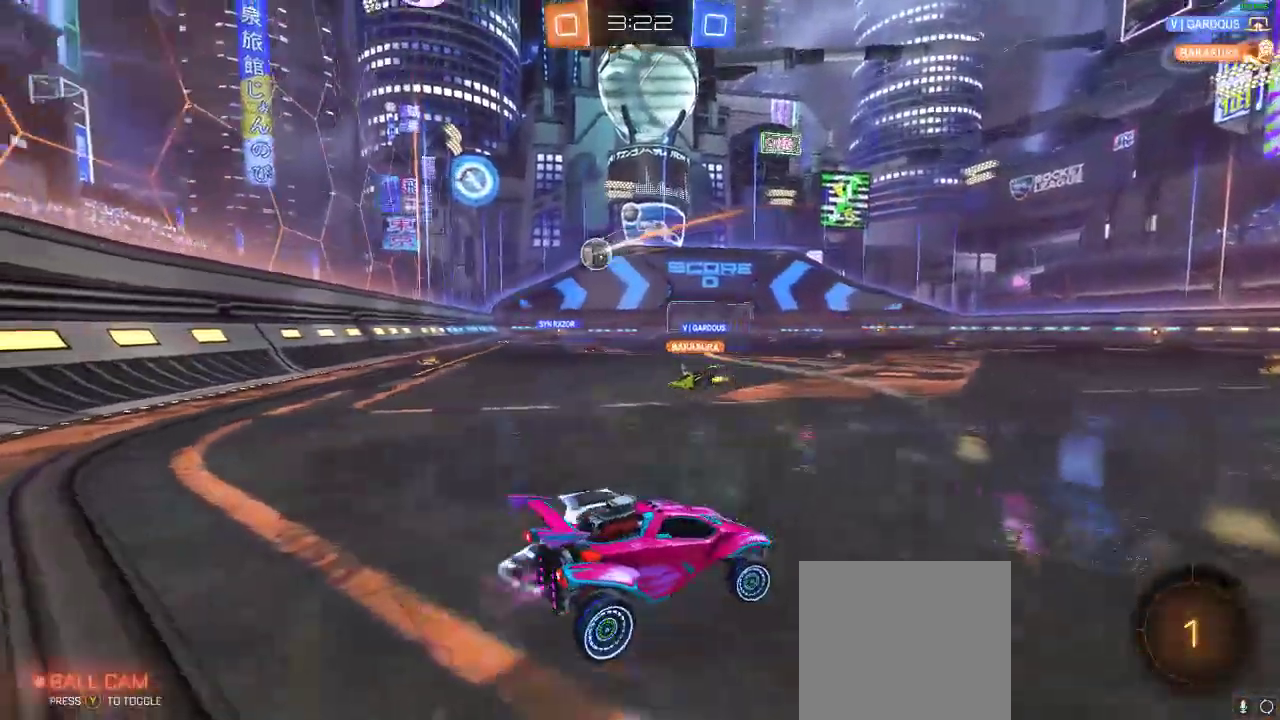
Gameplay with a controller (Xbox layout); each line is a JSON object with the inputs held at the frame after it. "events" lists button and stick changes between this image and that frame as [ms after this image, input, new state], when the widget could be followed in between. Not read: R3.
{"buttons": ["R2"], "left_stick": "center", "right_stick": "center", "events": [[83, "left_stick", "center"], [300, "Y", "down"], [400, "Y", "up"]]}
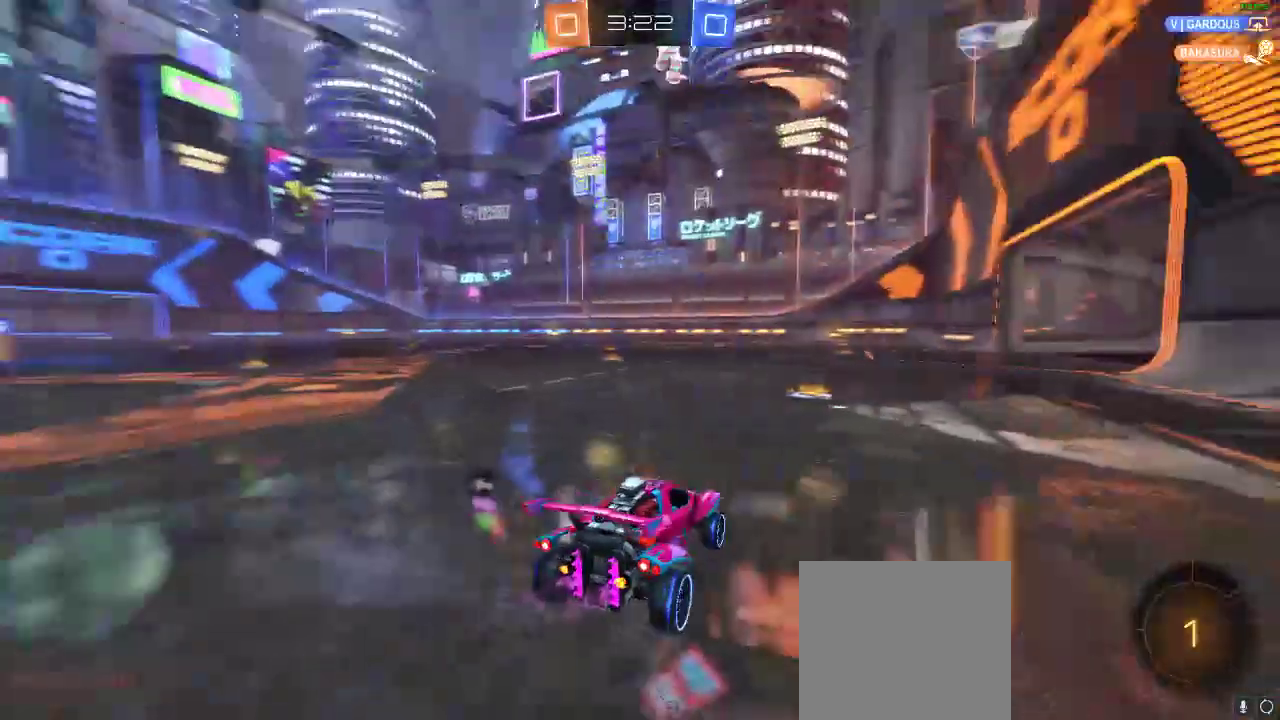
{"buttons": ["R2"], "left_stick": "left", "right_stick": "center", "events": [[150, "Y", "down"], [300, "Y", "up"], [433, "left_stick", "left"]]}
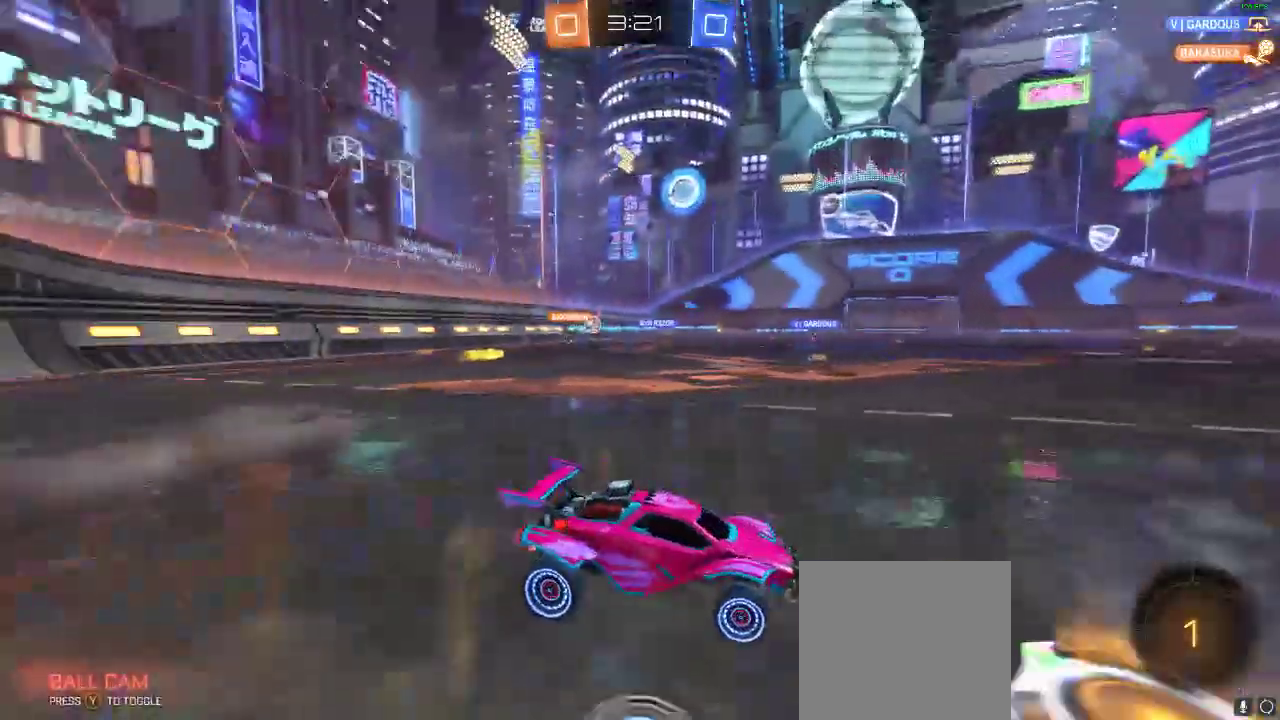
{"buttons": ["R2"], "left_stick": "center", "right_stick": "center", "events": [[267, "left_stick", "center"]]}
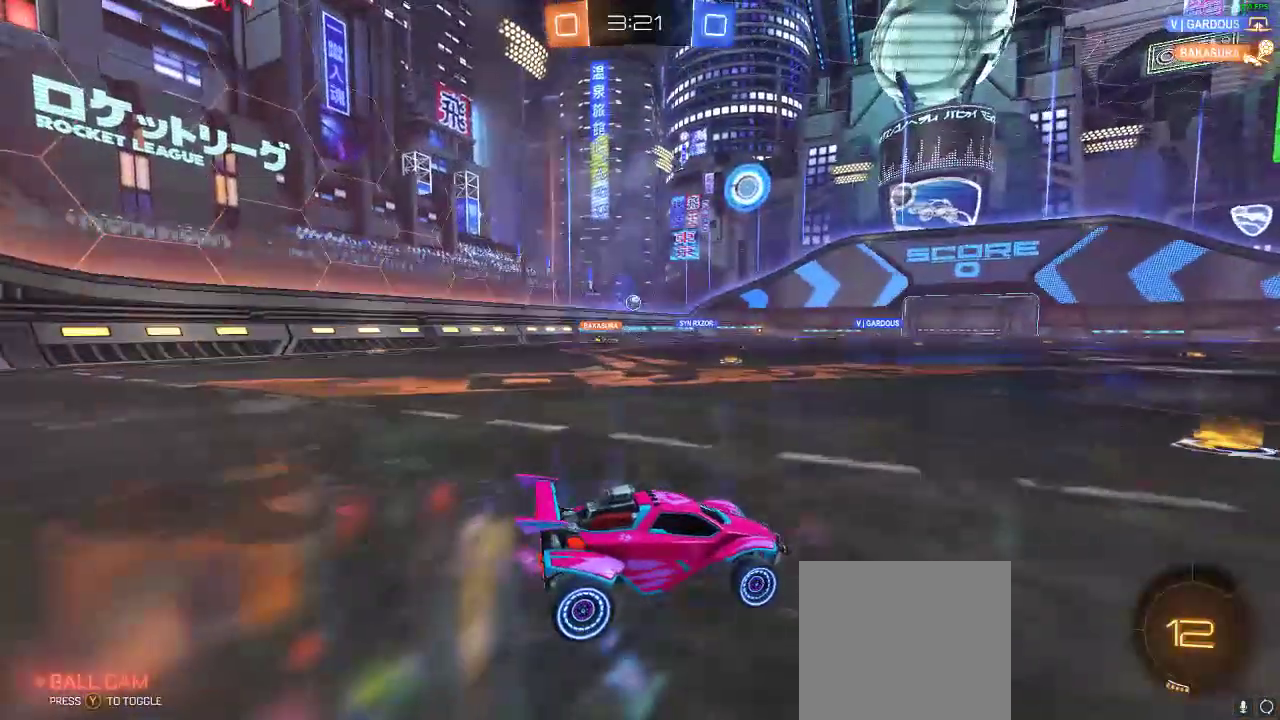
{"buttons": ["R2"], "left_stick": "left", "right_stick": "center", "events": [[250, "left_stick", "left"]]}
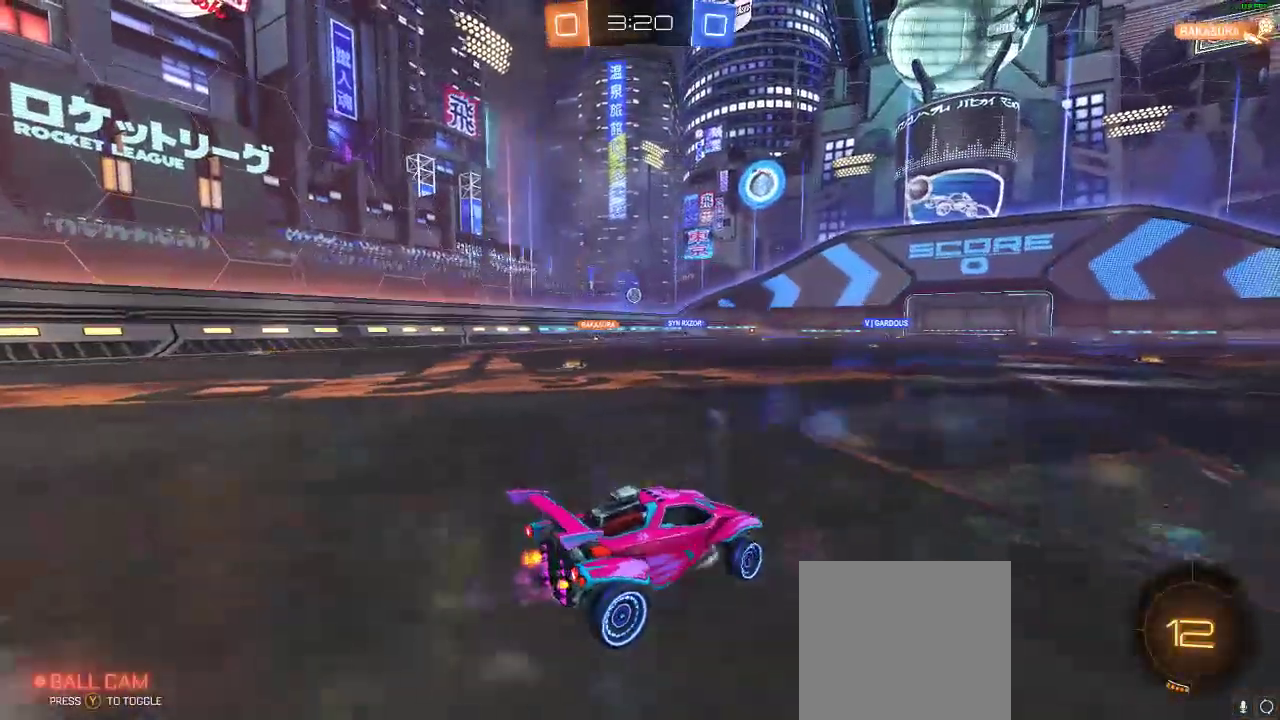
{"buttons": ["R2"], "left_stick": "left", "right_stick": "center", "events": []}
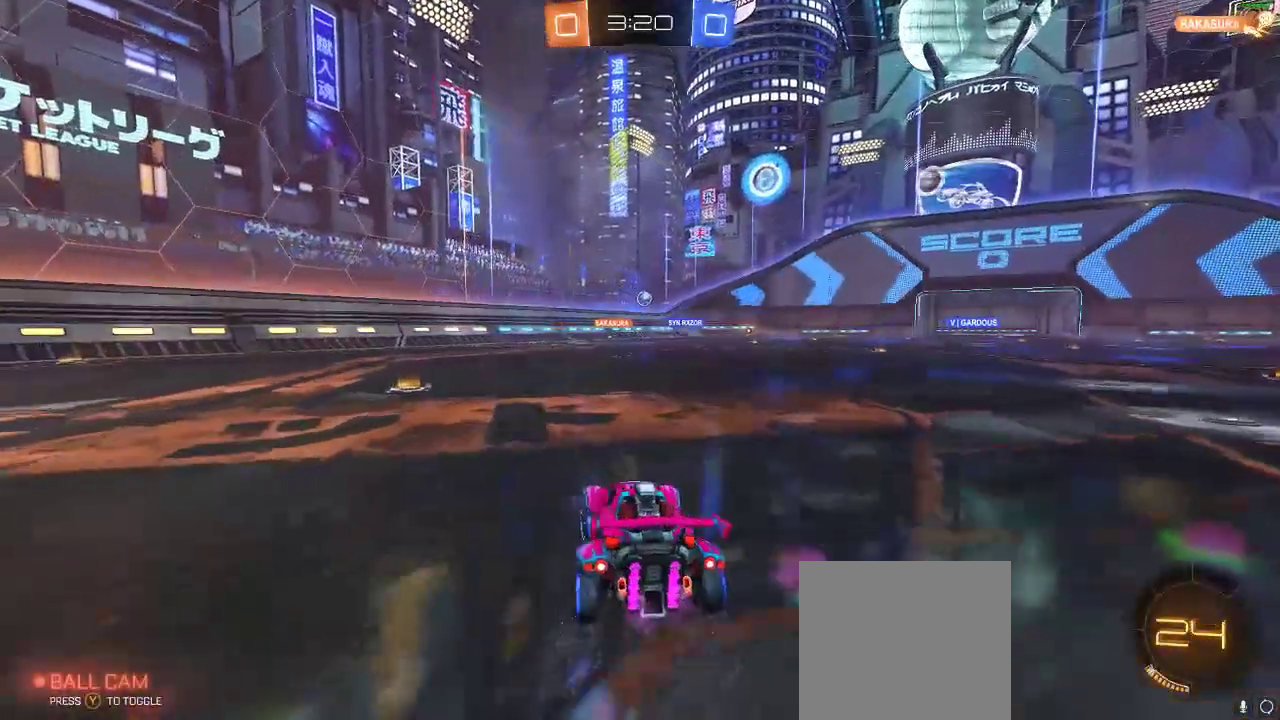
{"buttons": ["R2"], "left_stick": "right", "right_stick": "center", "events": [[233, "left_stick", "center"], [467, "left_stick", "right"]]}
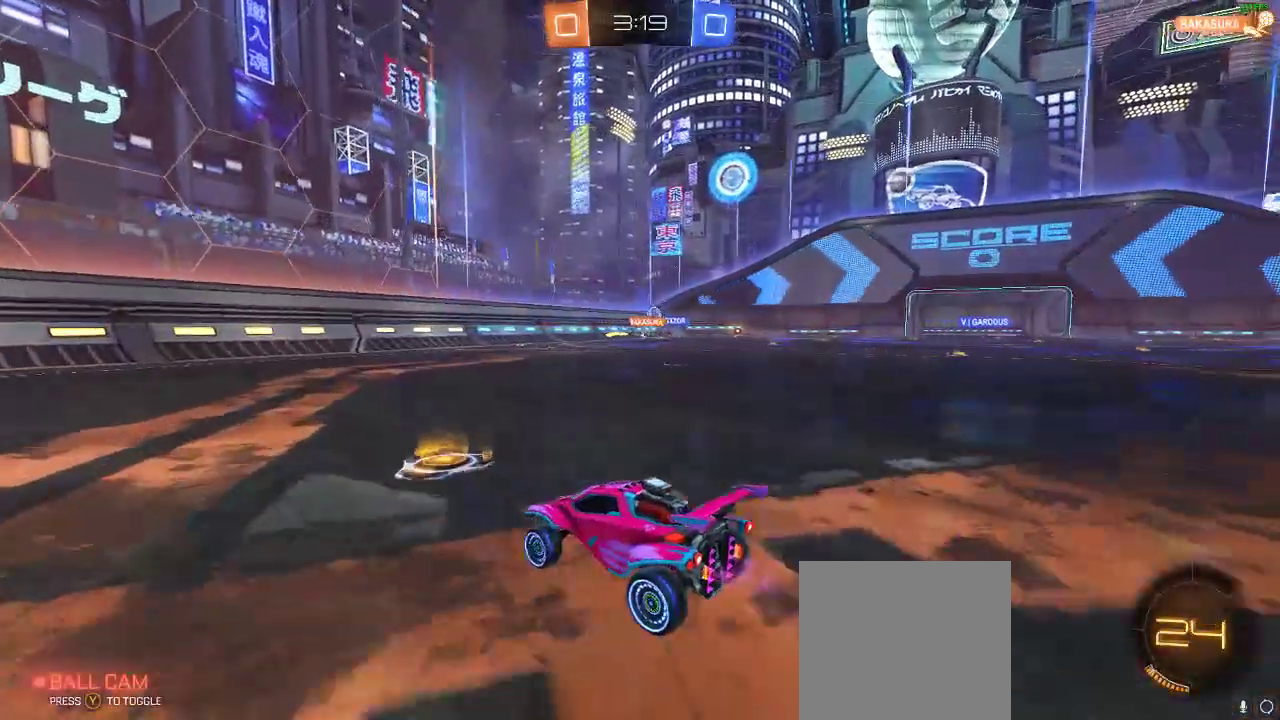
{"buttons": ["R2"], "left_stick": "right", "right_stick": "center", "events": []}
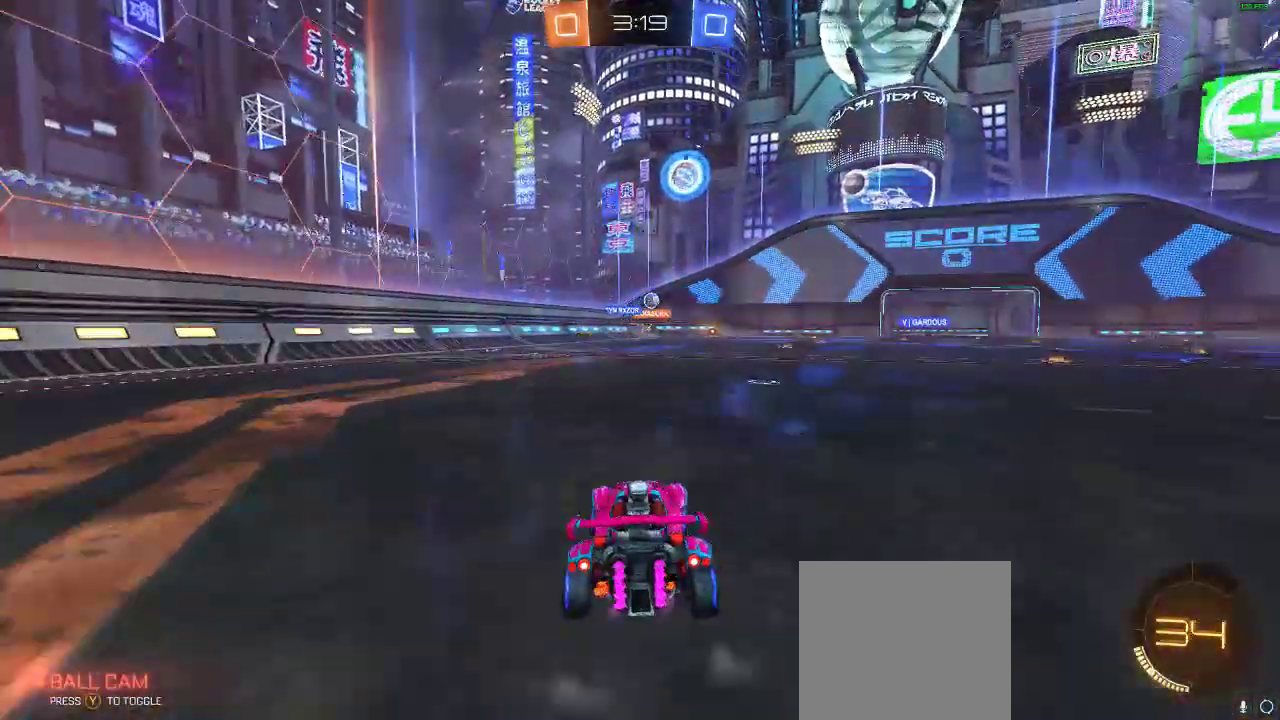
{"buttons": [], "left_stick": "center", "right_stick": "center", "events": [[117, "left_stick", "center"], [500, "R2", "up"]]}
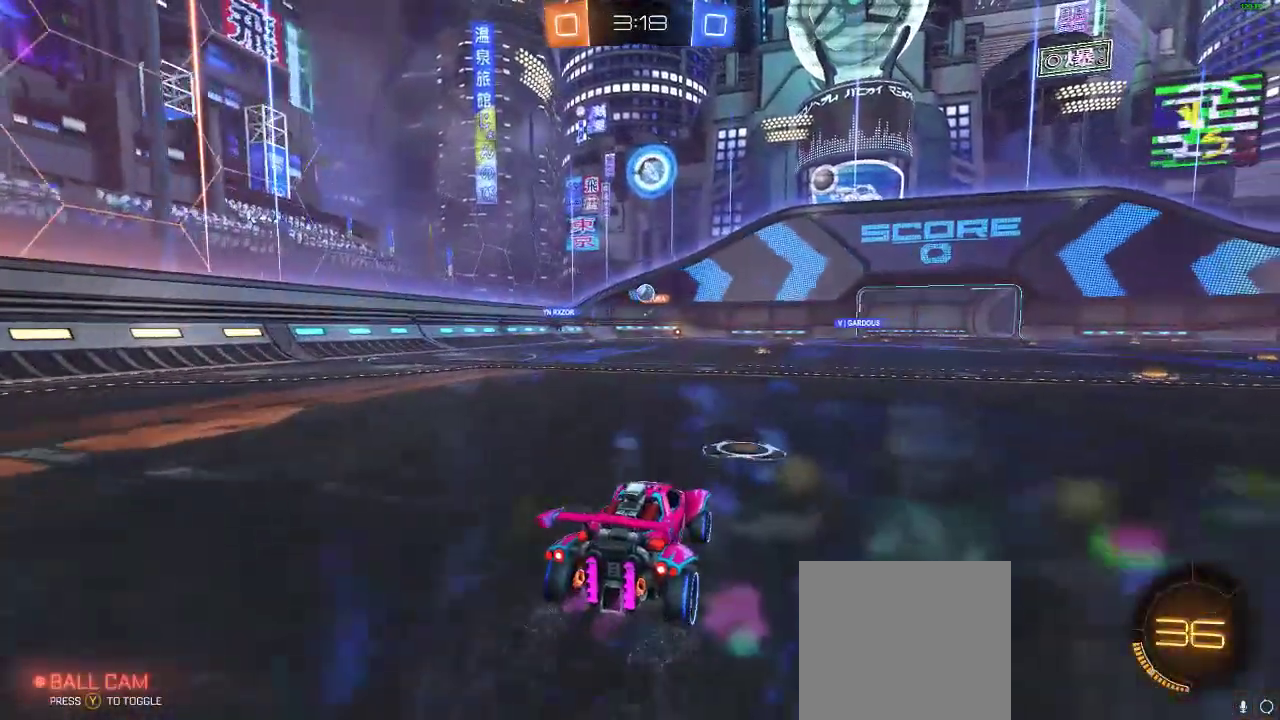
{"buttons": ["R2"], "left_stick": "right", "right_stick": "center", "events": [[100, "left_stick", "right"], [200, "X", "down"], [333, "X", "up"], [367, "R2", "down"]]}
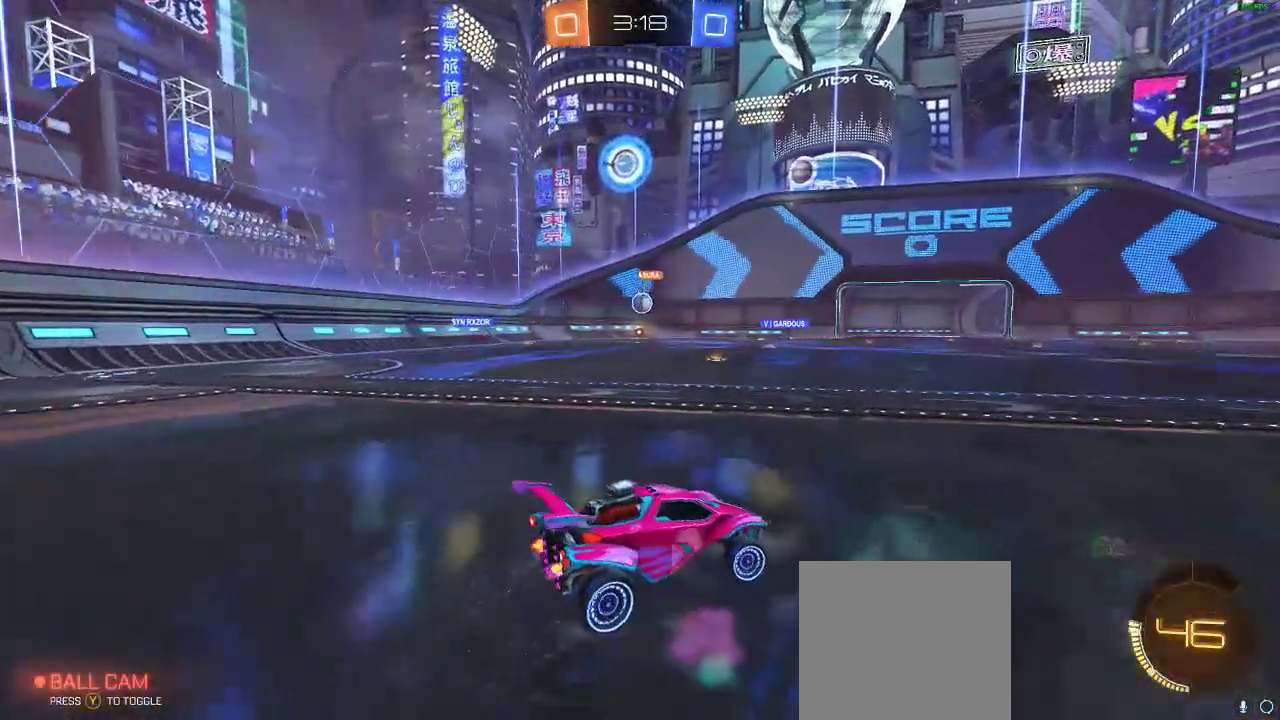
{"buttons": ["R2"], "left_stick": "right", "right_stick": "center", "events": []}
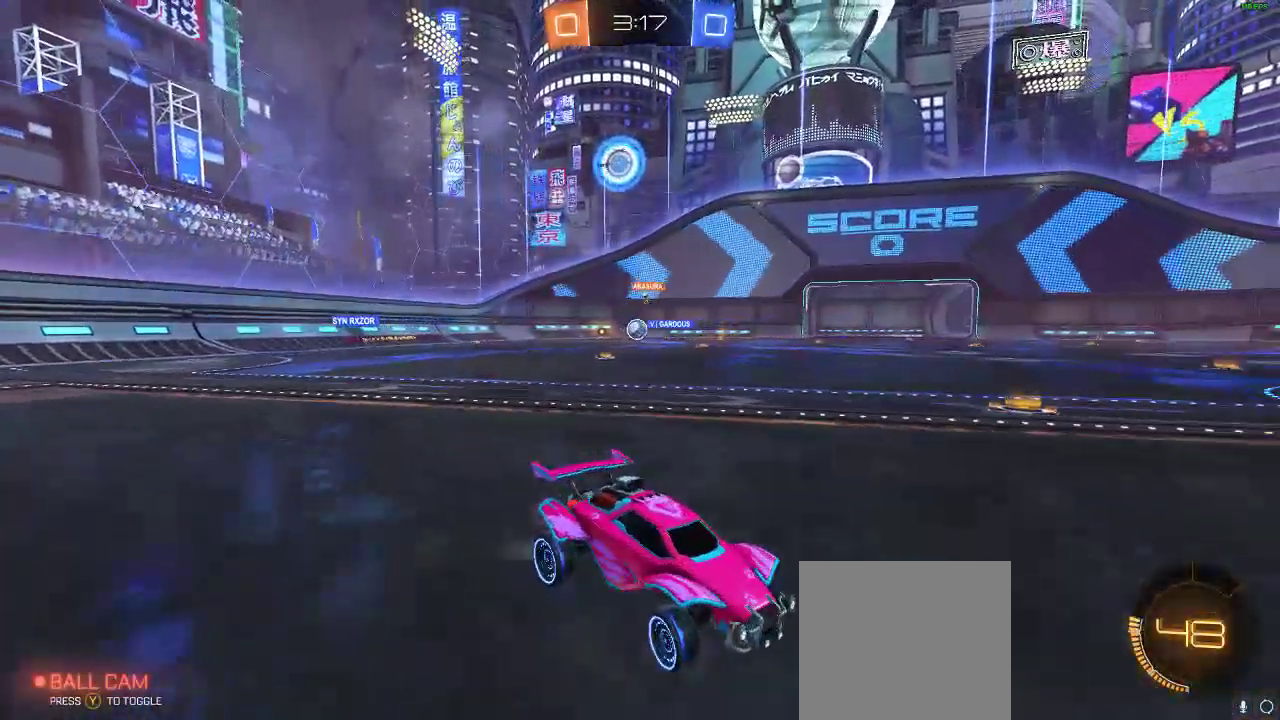
{"buttons": ["R2"], "left_stick": "center", "right_stick": "center", "events": [[250, "left_stick", "center"]]}
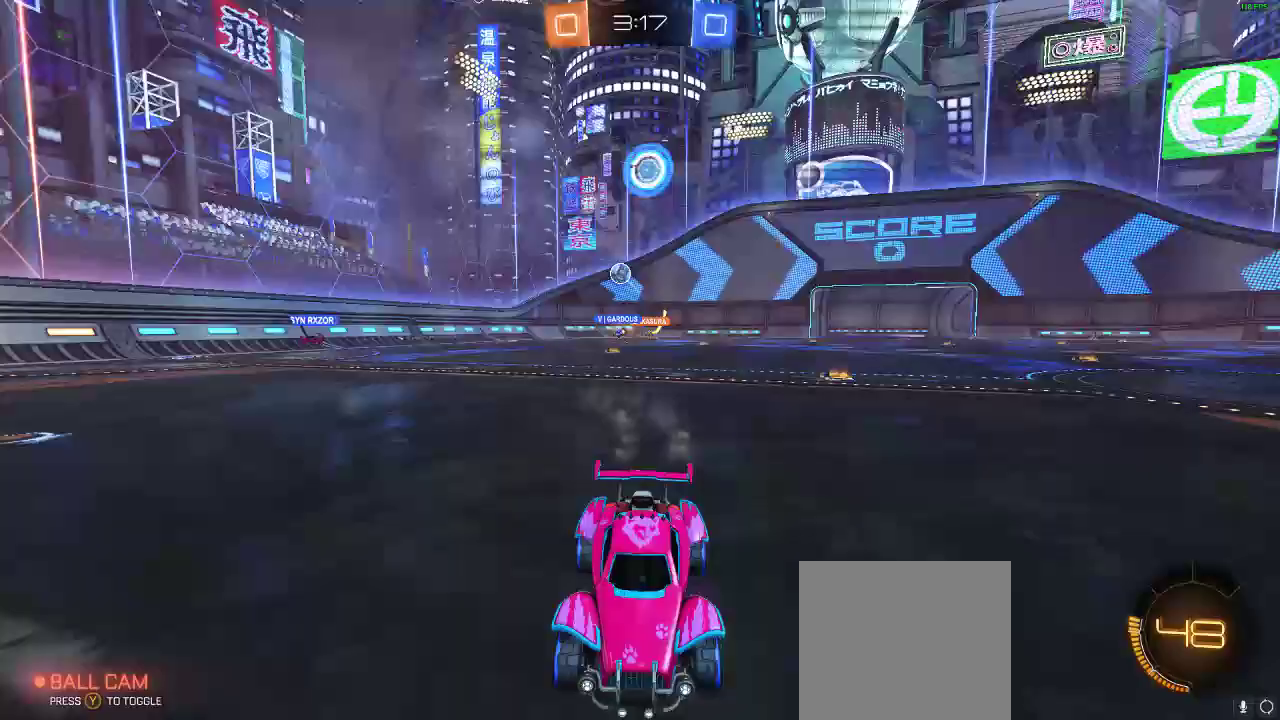
{"buttons": ["R2"], "left_stick": "left", "right_stick": "center", "events": [[367, "left_stick", "left"]]}
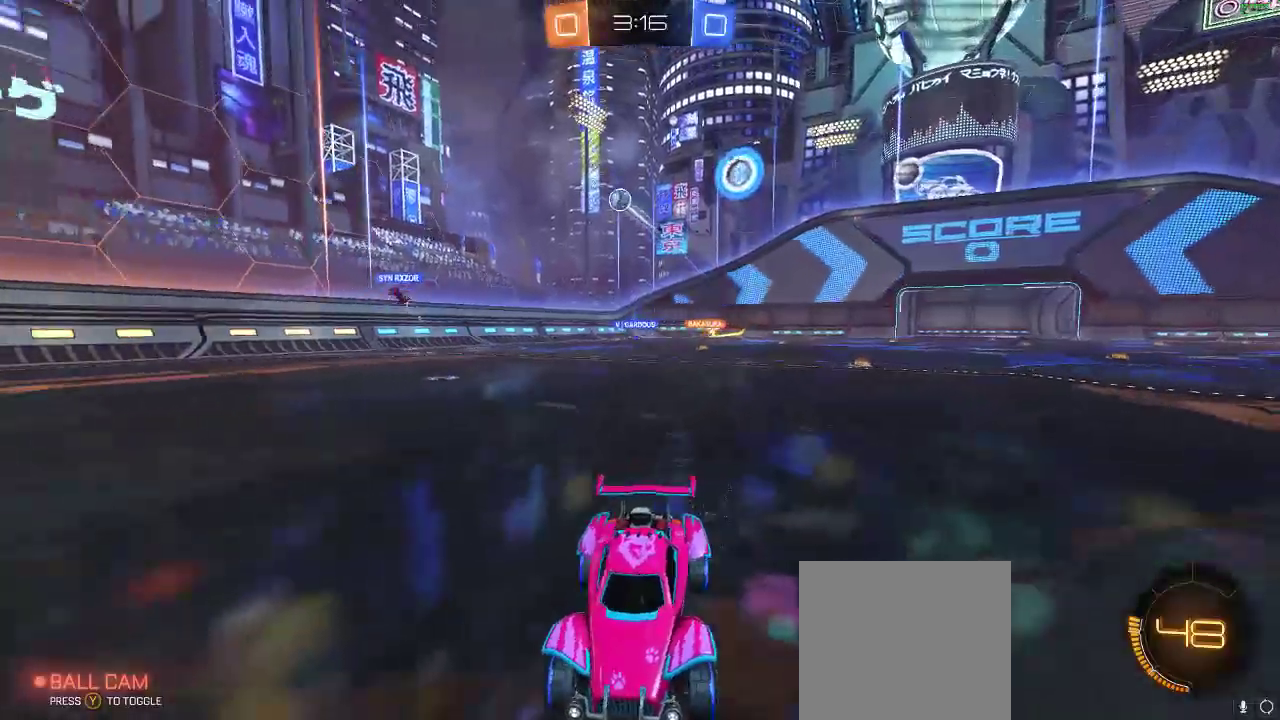
{"buttons": ["R2"], "left_stick": "center", "right_stick": "center", "events": [[50, "left_stick", "center"]]}
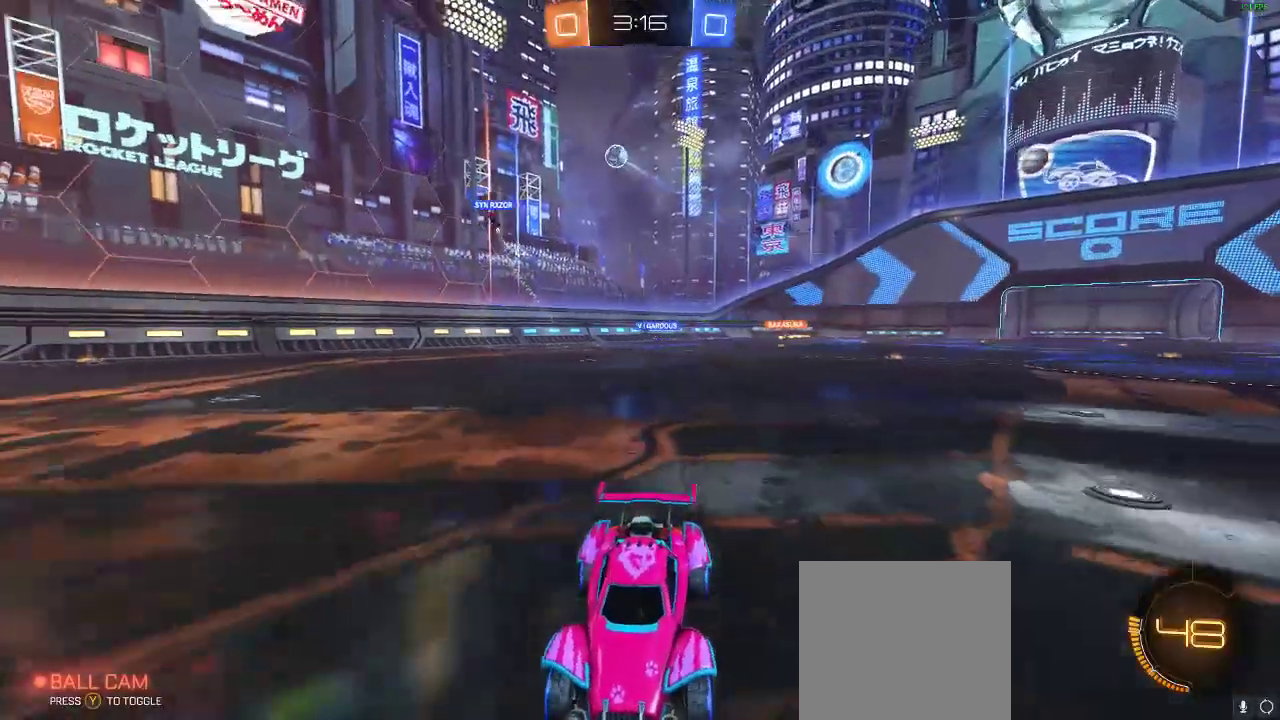
{"buttons": ["R2"], "left_stick": "right", "right_stick": "center", "events": [[450, "left_stick", "right"]]}
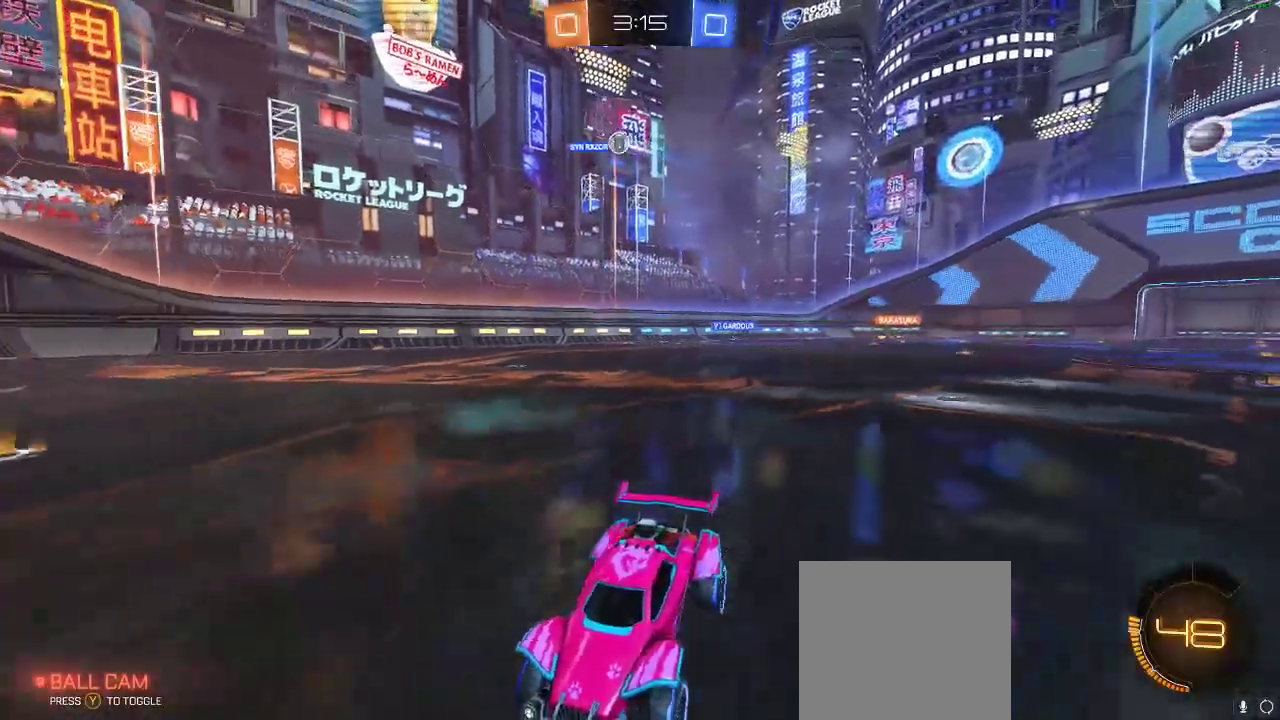
{"buttons": ["R2"], "left_stick": "center", "right_stick": "center", "events": [[133, "left_stick", "center"]]}
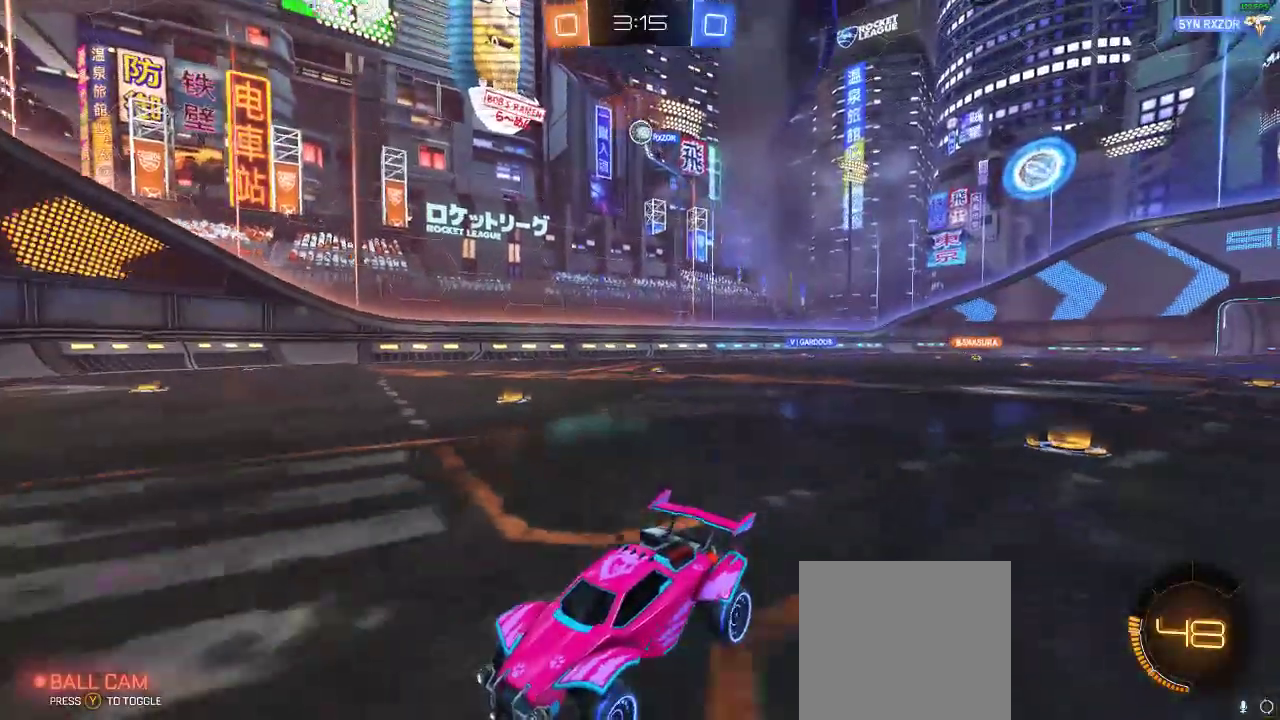
{"buttons": [], "left_stick": "right", "right_stick": "center", "events": [[217, "R2", "up"], [267, "L2", "down"], [383, "L2", "up"], [383, "left_stick", "right"]]}
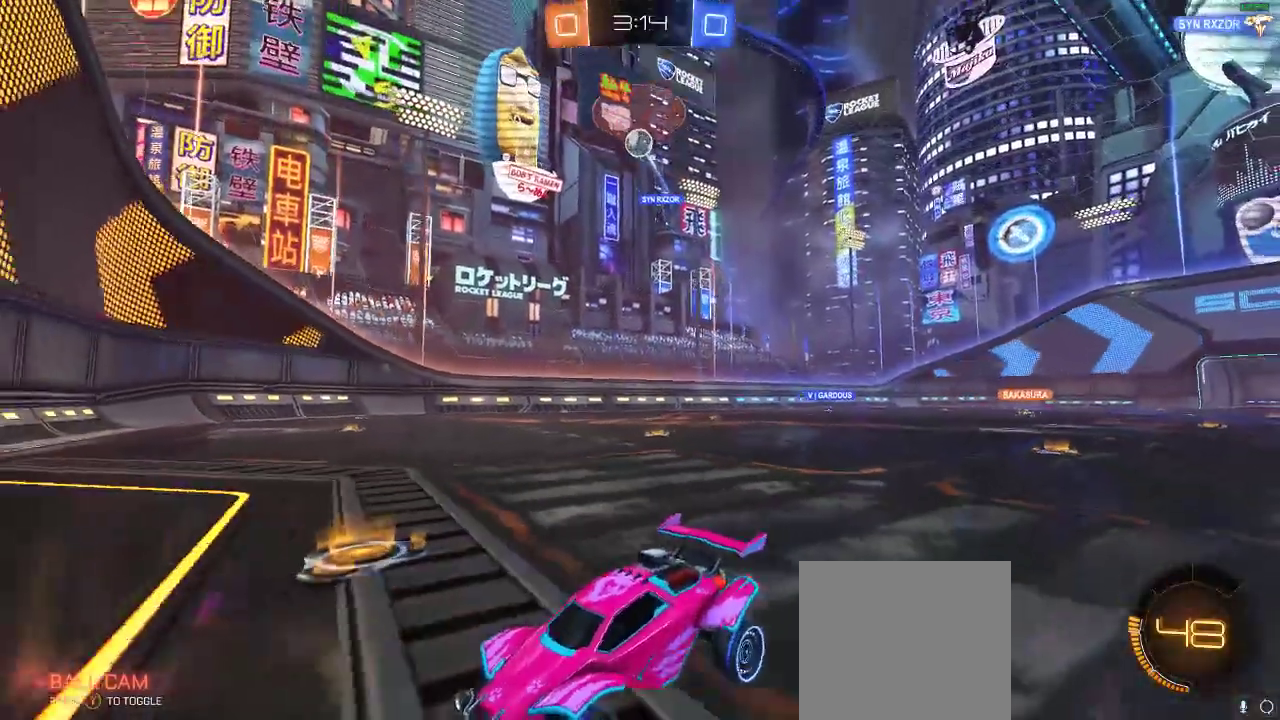
{"buttons": ["R2"], "left_stick": "left", "right_stick": "center", "events": [[100, "L2", "down"], [217, "L2", "up"], [317, "R2", "down"], [317, "left_stick", "left"]]}
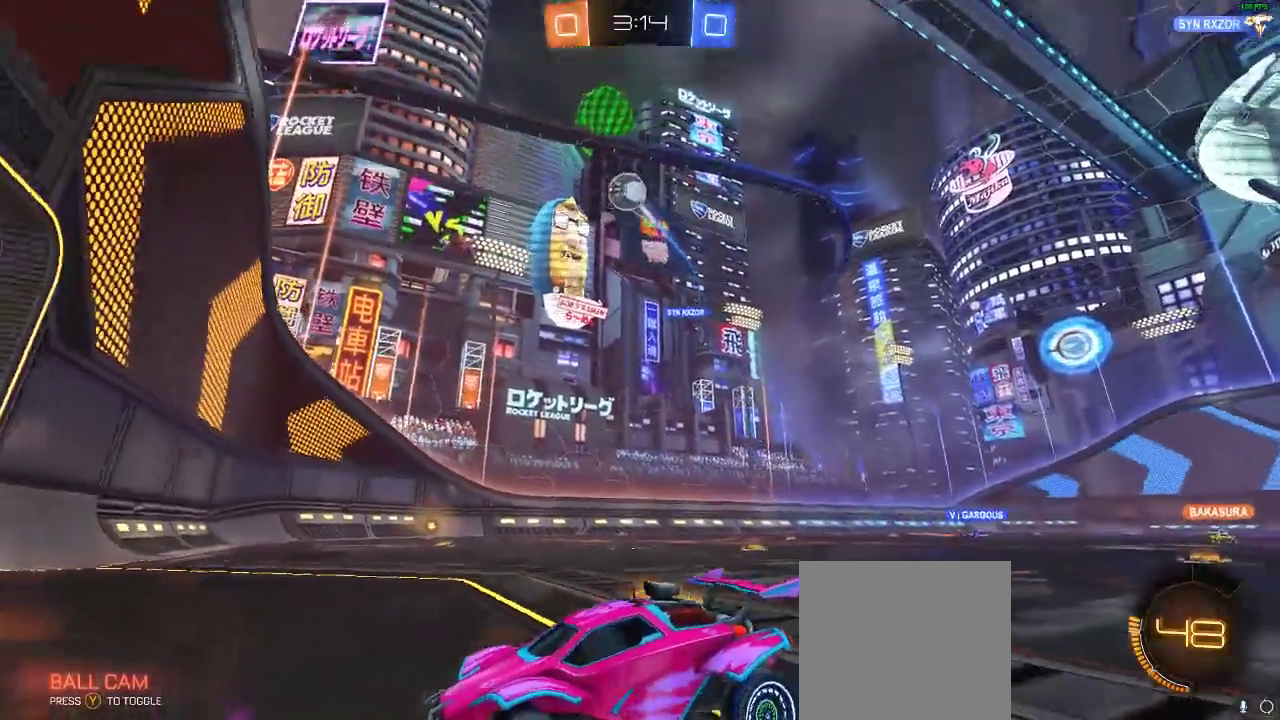
{"buttons": [], "left_stick": "center", "right_stick": "center", "events": [[217, "left_stick", "center"], [250, "R2", "up"]]}
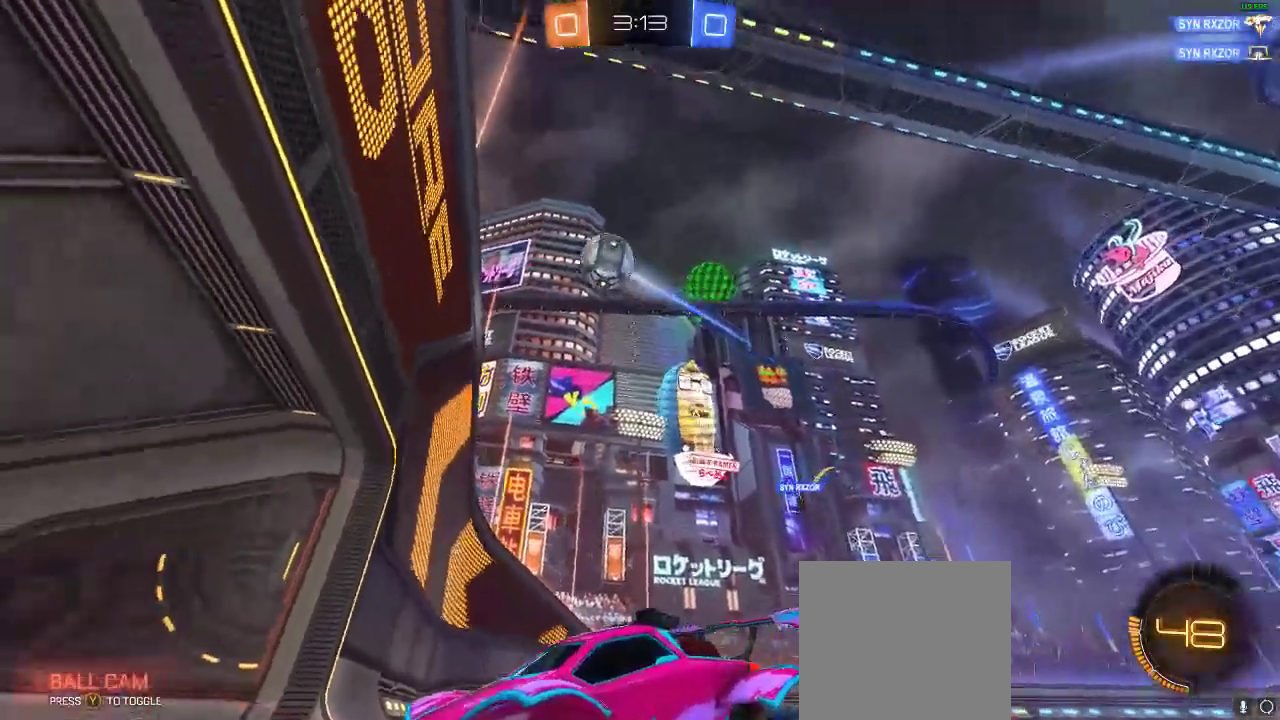
{"buttons": [], "left_stick": "left", "right_stick": "center", "events": [[50, "left_stick", "left"], [67, "R2", "down"], [450, "R2", "up"]]}
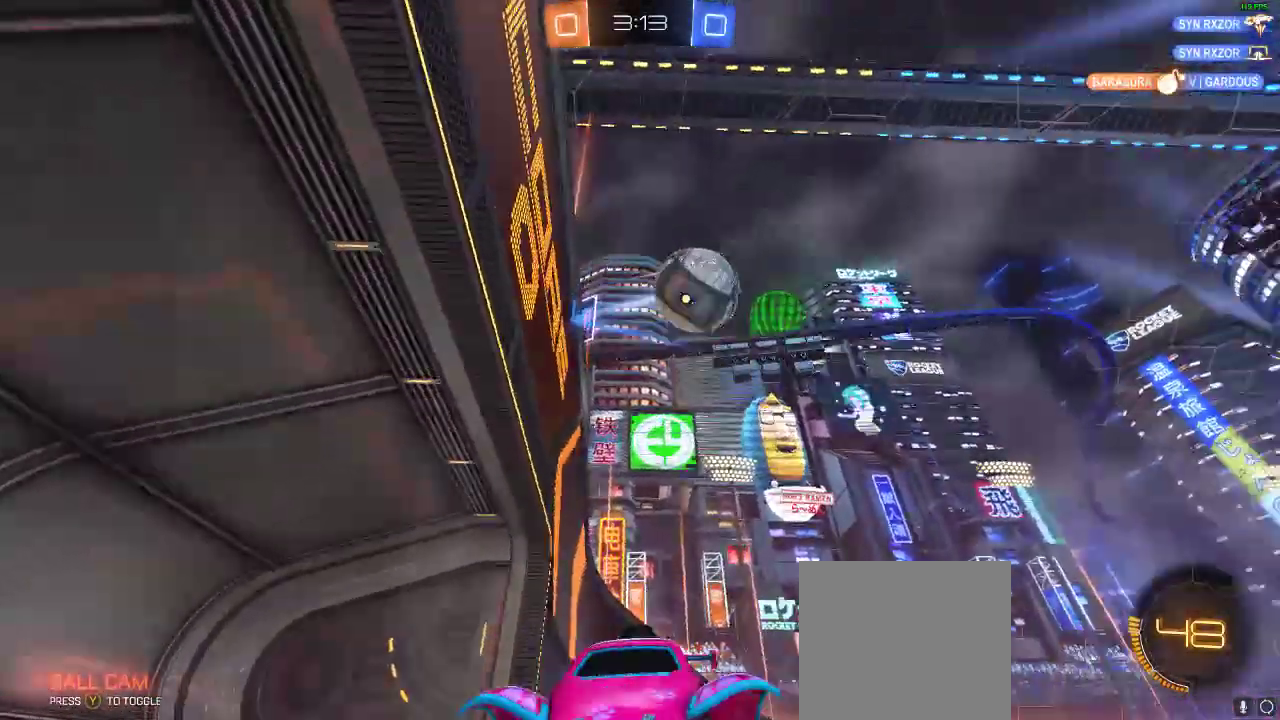
{"buttons": ["A", "R1", "R2"], "left_stick": "down-left", "right_stick": "center", "events": [[67, "R2", "down"], [83, "R2", "up"], [117, "R2", "down"], [283, "R1", "down"], [450, "A", "down"], [467, "left_stick", "down-left"]]}
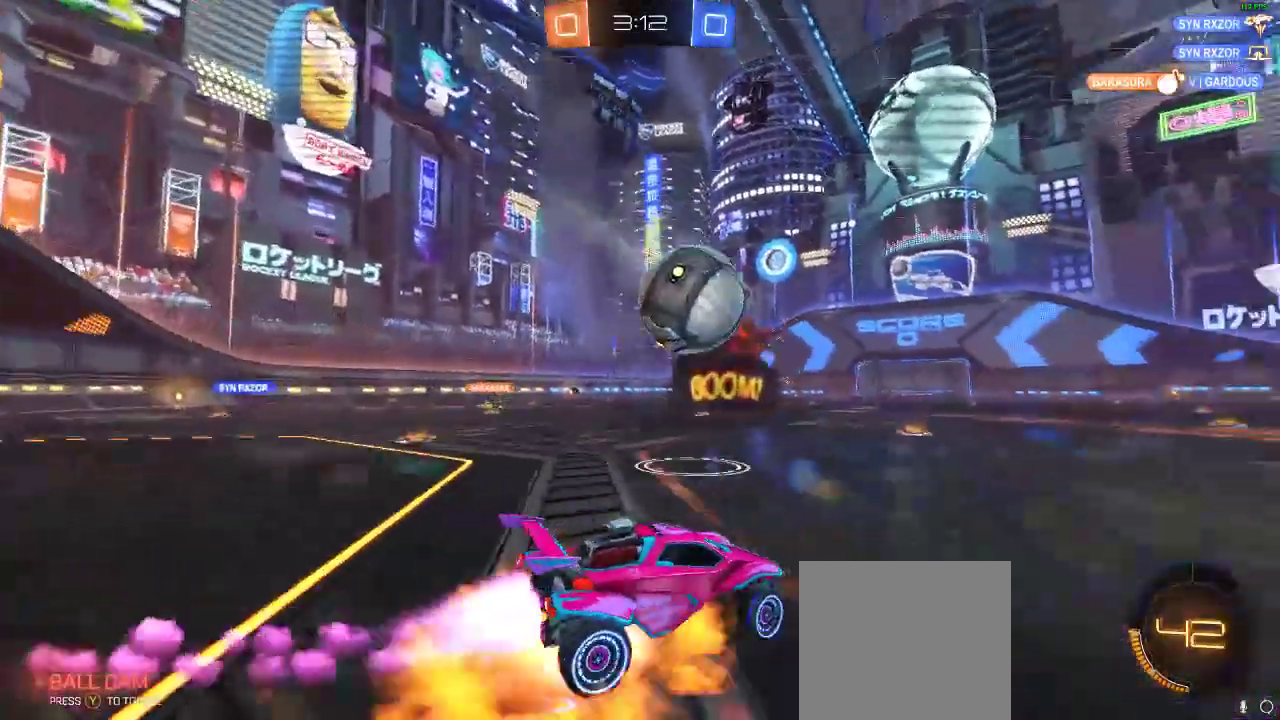
{"buttons": ["R1", "R2"], "left_stick": "up", "right_stick": "center", "events": [[17, "left_stick", "down"], [117, "left_stick", "center"], [167, "A", "up"], [317, "A", "down"], [467, "A", "up"], [467, "left_stick", "up"]]}
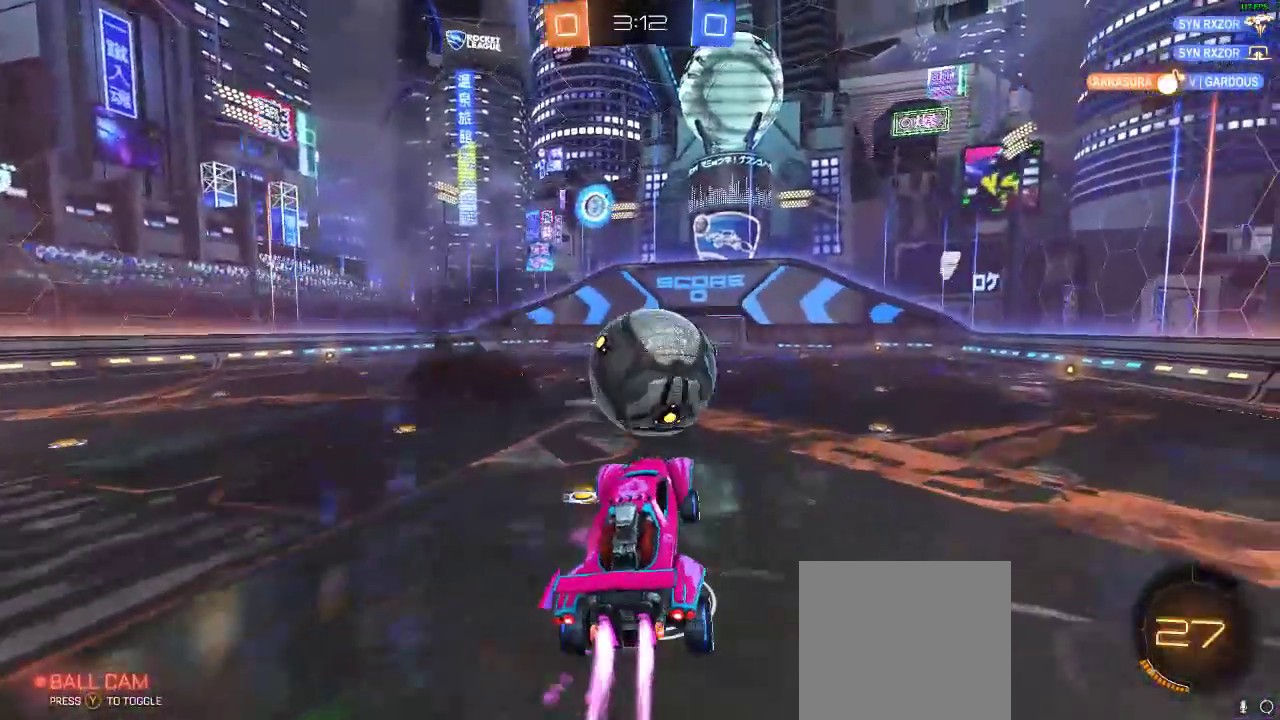
{"buttons": ["R2"], "left_stick": "down", "right_stick": "center", "events": [[100, "R1", "up"], [333, "left_stick", "center"], [483, "left_stick", "down"]]}
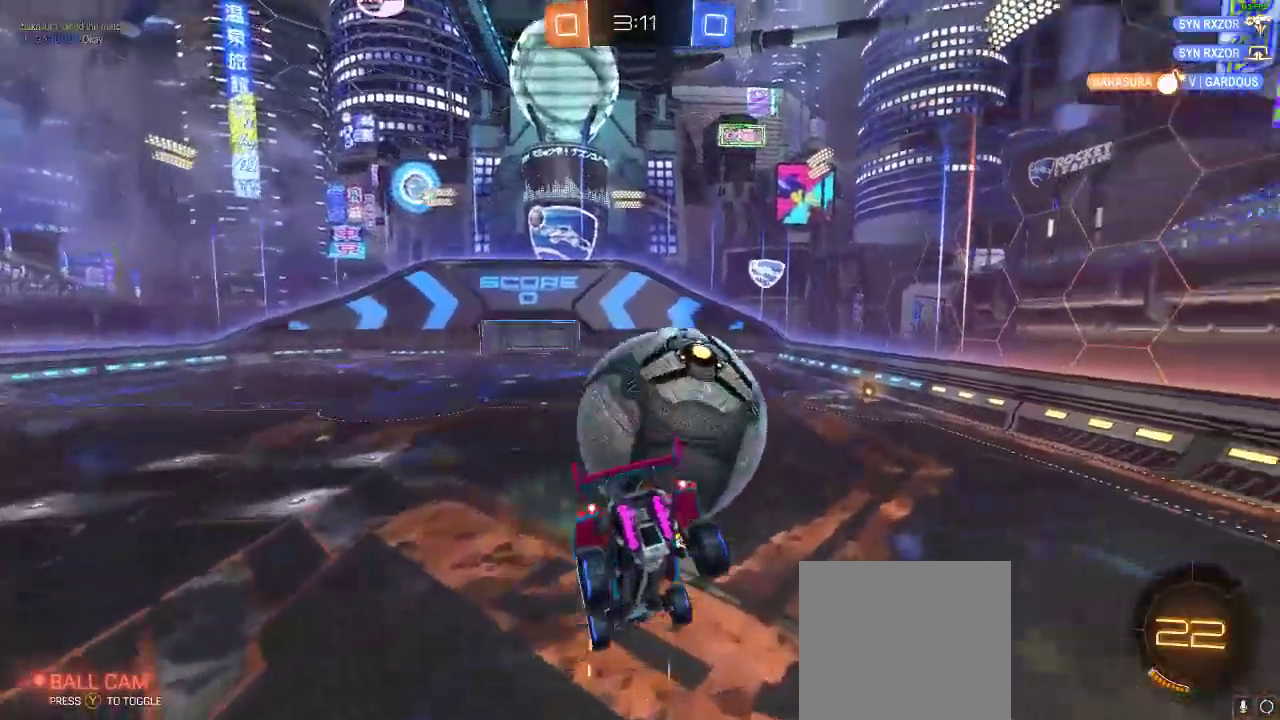
{"buttons": ["L1", "R2"], "left_stick": "right", "right_stick": "center", "events": [[150, "R1", "down"], [200, "left_stick", "down-right"], [417, "R1", "up"], [433, "left_stick", "right"], [467, "L1", "down"]]}
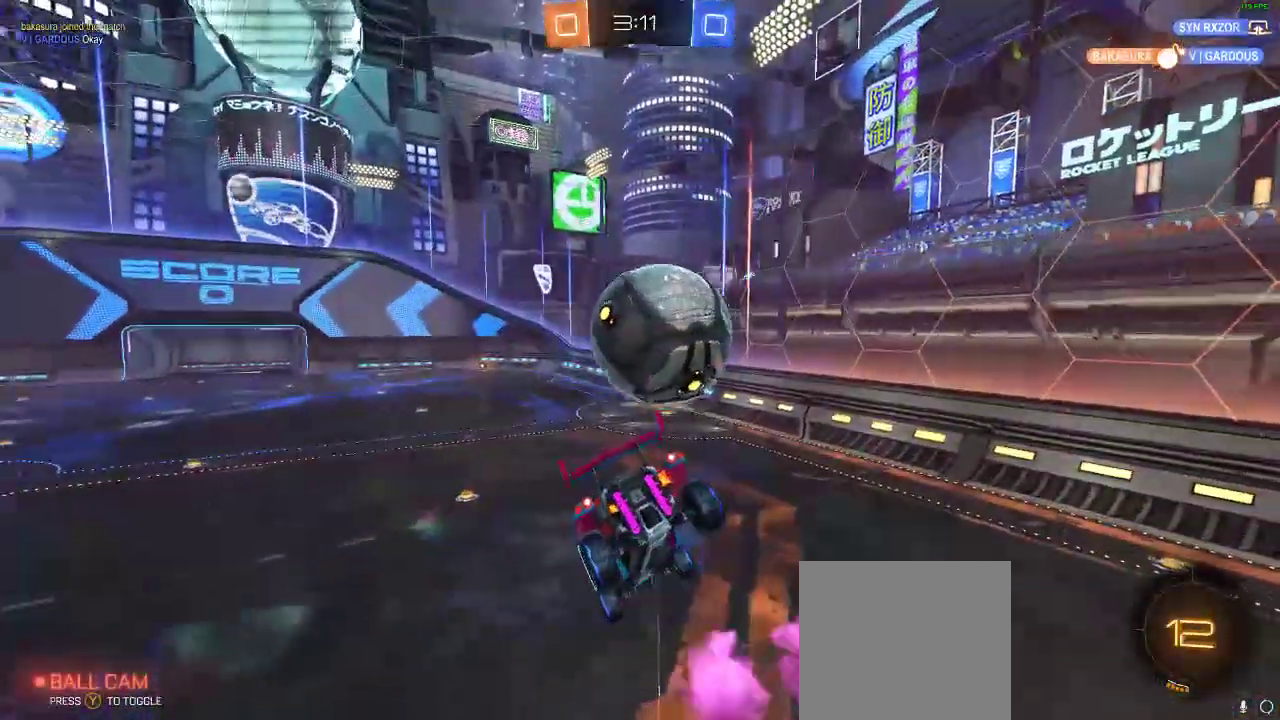
{"buttons": ["R1", "R2"], "left_stick": "center", "right_stick": "center", "events": [[83, "L1", "up"], [83, "left_stick", "down"], [150, "left_stick", "center"], [250, "Y", "down"], [317, "Y", "up"], [317, "left_stick", "down"], [433, "left_stick", "center"], [467, "R1", "down"]]}
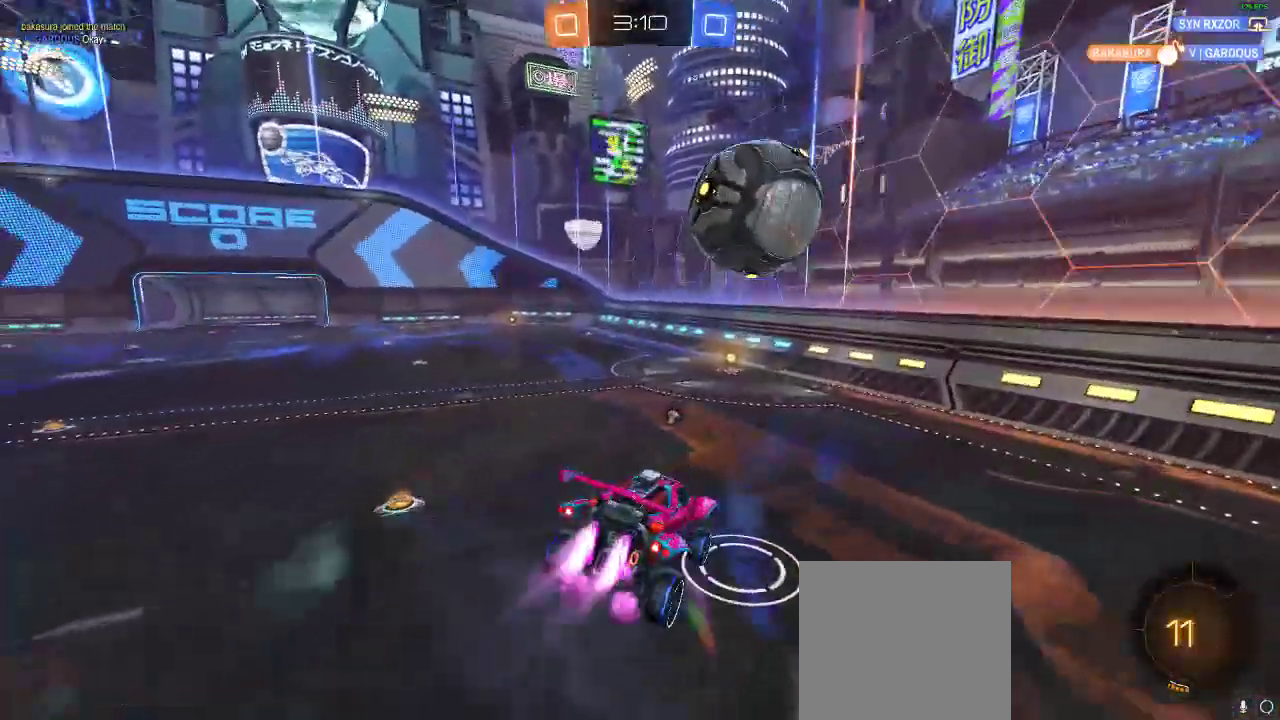
{"buttons": ["R2"], "left_stick": "center", "right_stick": "center", "events": [[150, "R1", "up"], [317, "Y", "down"], [417, "Y", "up"]]}
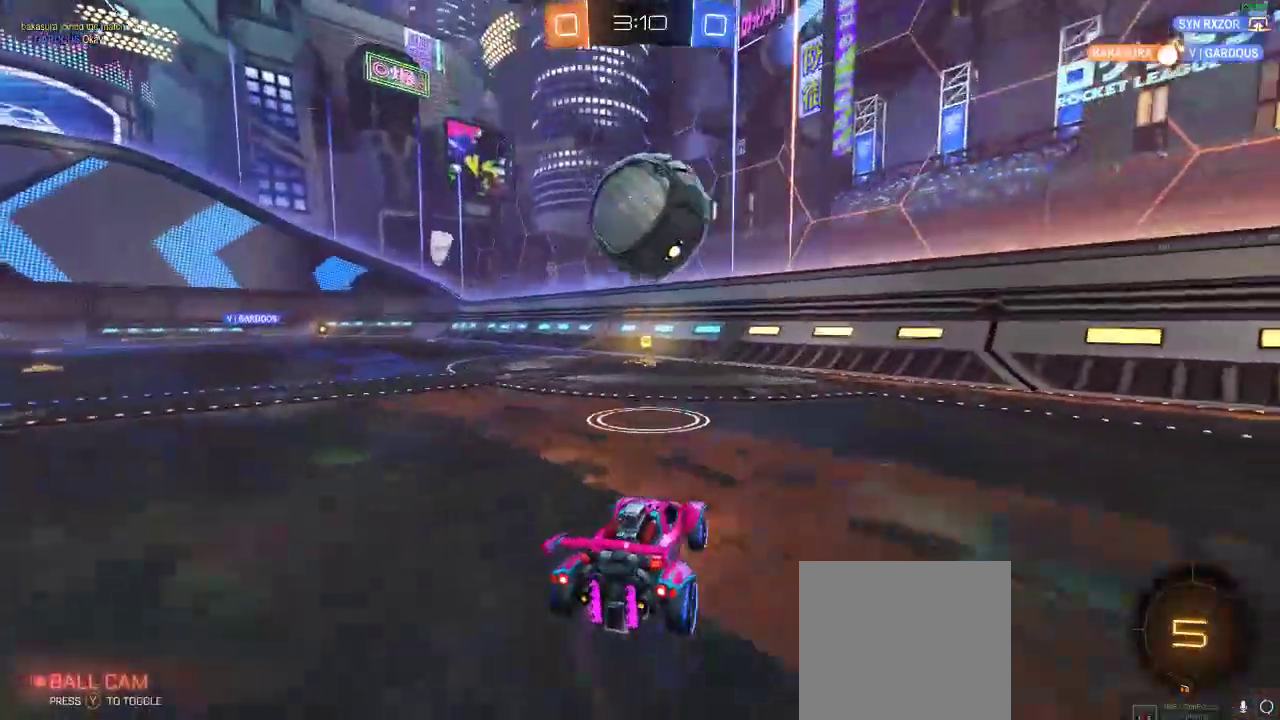
{"buttons": ["R2"], "left_stick": "left", "right_stick": "center", "events": [[100, "left_stick", "left"], [183, "left_stick", "center"], [367, "left_stick", "left"]]}
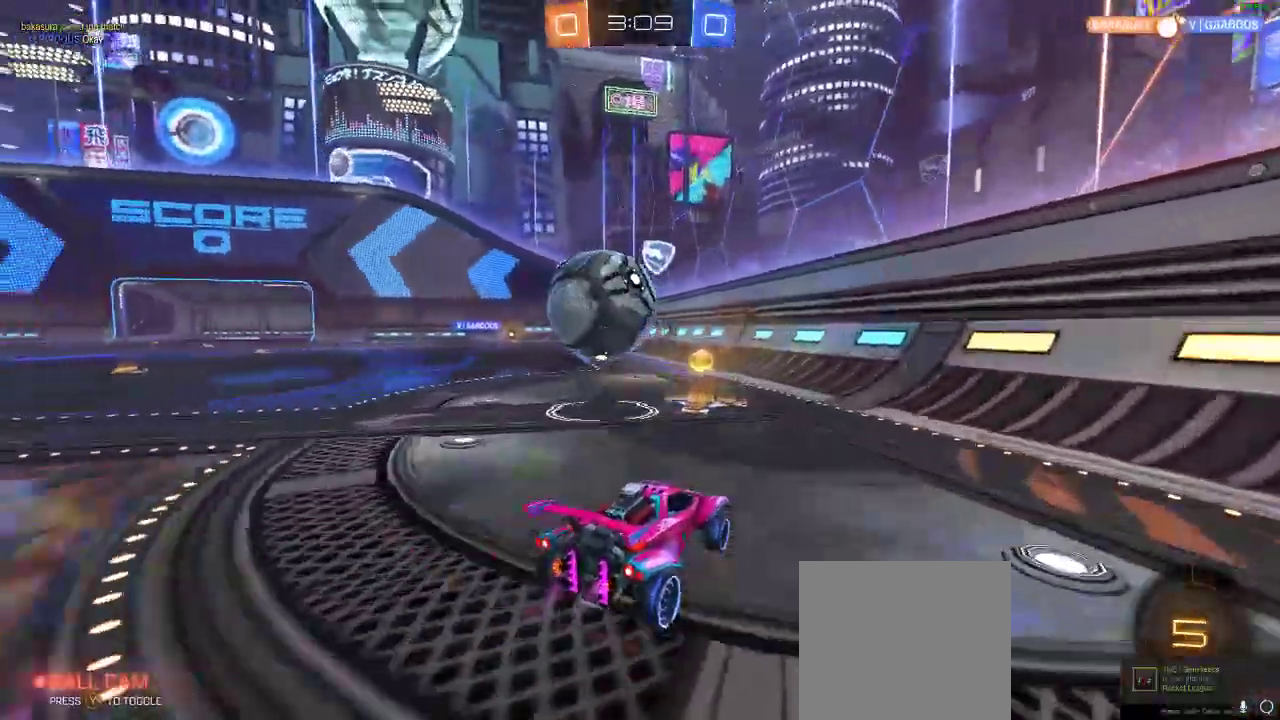
{"buttons": ["R2"], "left_stick": "right", "right_stick": "center", "events": [[150, "left_stick", "center"], [167, "R1", "down"], [367, "left_stick", "right"], [417, "R1", "up"]]}
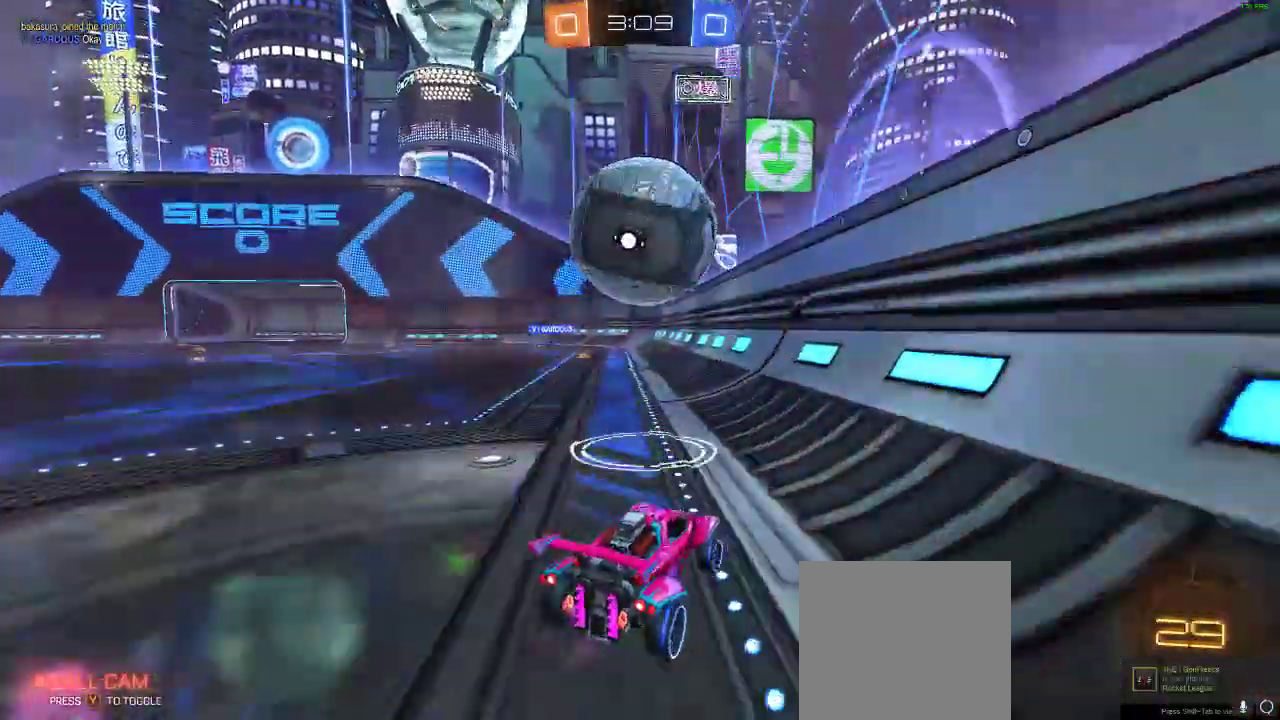
{"buttons": ["L2"], "left_stick": "left", "right_stick": "center", "events": [[67, "left_stick", "left"], [233, "L2", "down"], [317, "R2", "up"]]}
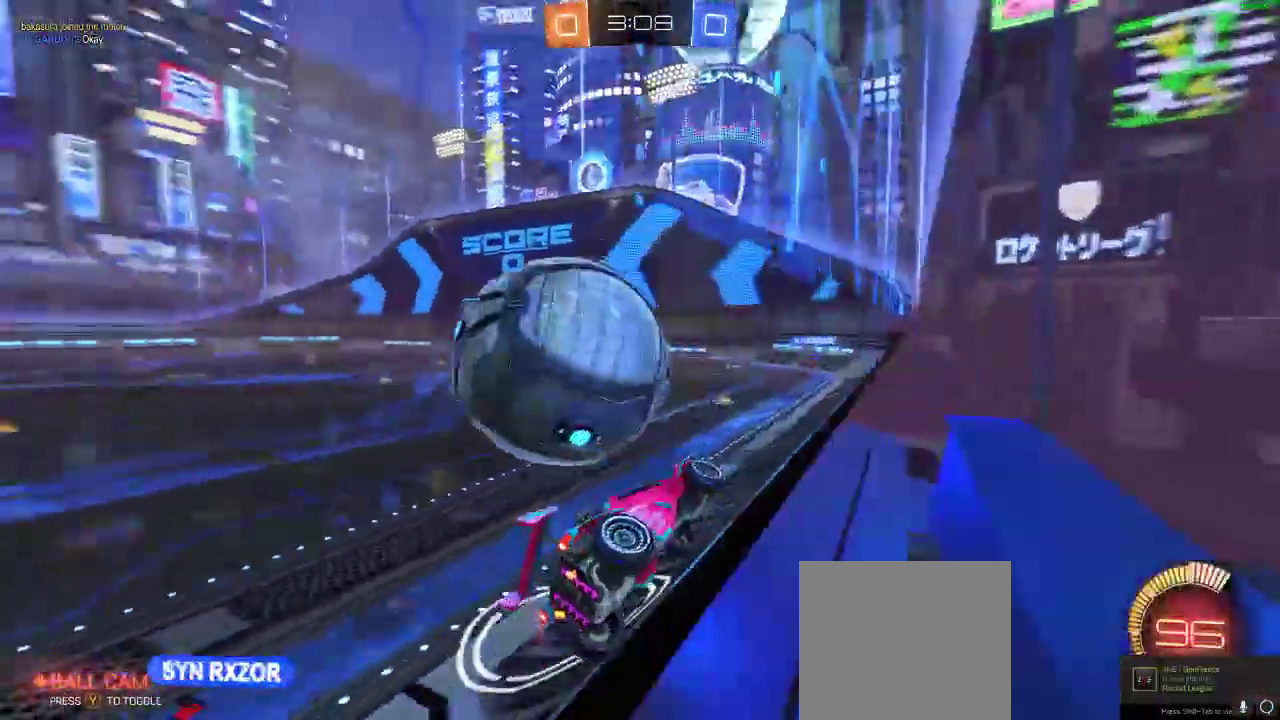
{"buttons": ["R1", "R2"], "left_stick": "left", "right_stick": "center", "events": [[33, "R2", "down"], [50, "L2", "up"], [433, "R1", "down"]]}
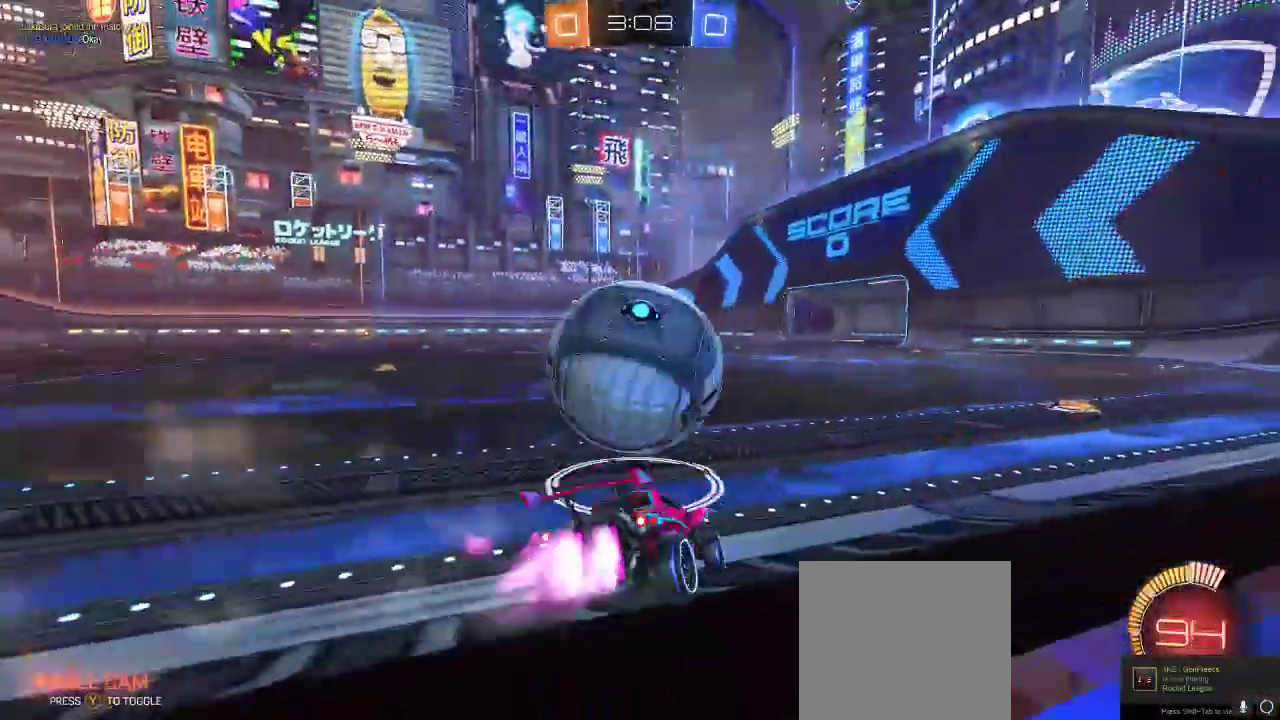
{"buttons": ["R1", "R2"], "left_stick": "center", "right_stick": "center", "events": [[50, "left_stick", "up-right"], [167, "left_stick", "right"], [367, "left_stick", "center"]]}